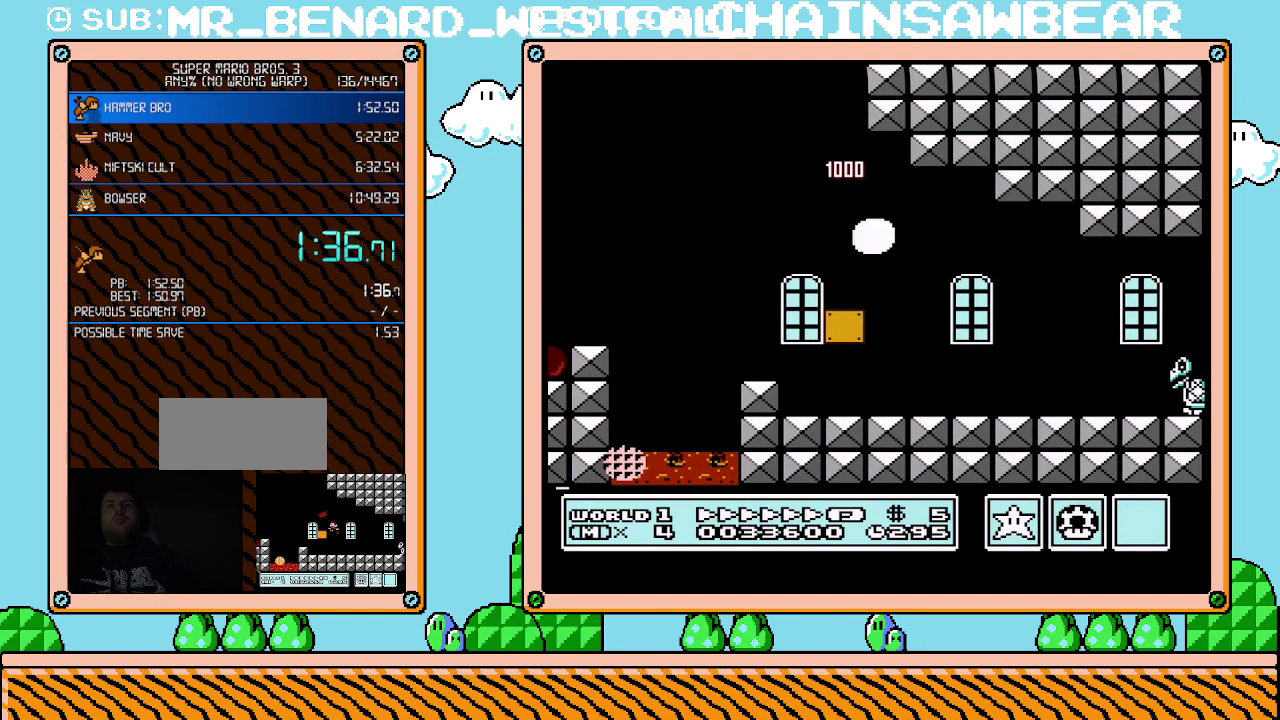
Gameplay with a controller (Nintendo layout); each line is a JSON object with the inputs held at the frame after it. "events" lists button and stick changes between this image and that frame as [ms after this image, input, new state], when the widget could be followed in between. Not read: L3 R3.
{"buttons": ["A", "DPAD_LEFT"], "events": [[33, "A", "down"], [183, "A", "up"], [250, "A", "down"], [317, "A", "up"], [500, "A", "down"]]}
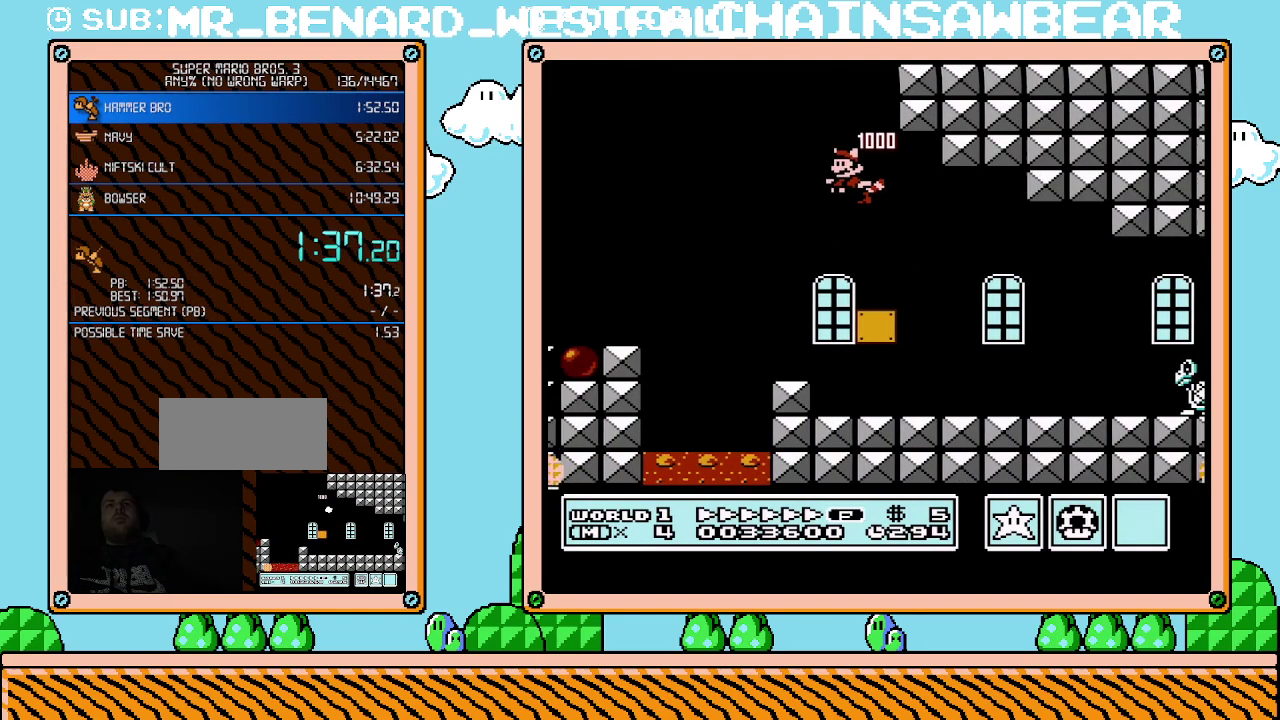
{"buttons": ["A", "DPAD_LEFT"], "events": [[150, "A", "up"], [217, "A", "down"], [400, "A", "up"], [467, "A", "down"]]}
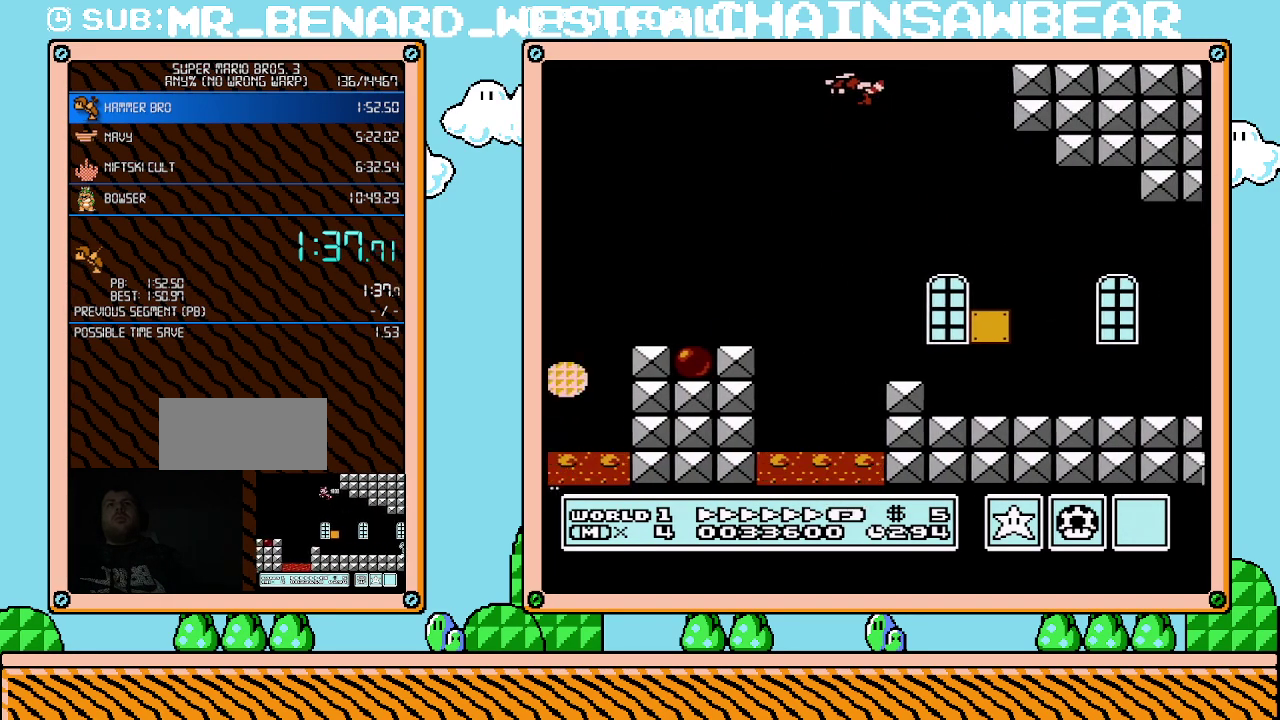
{"buttons": ["A", "DPAD_RIGHT"], "events": [[50, "A", "up"], [217, "DPAD_LEFT", "up"], [250, "A", "down"], [300, "A", "up"], [367, "A", "down"], [433, "DPAD_RIGHT", "down"]]}
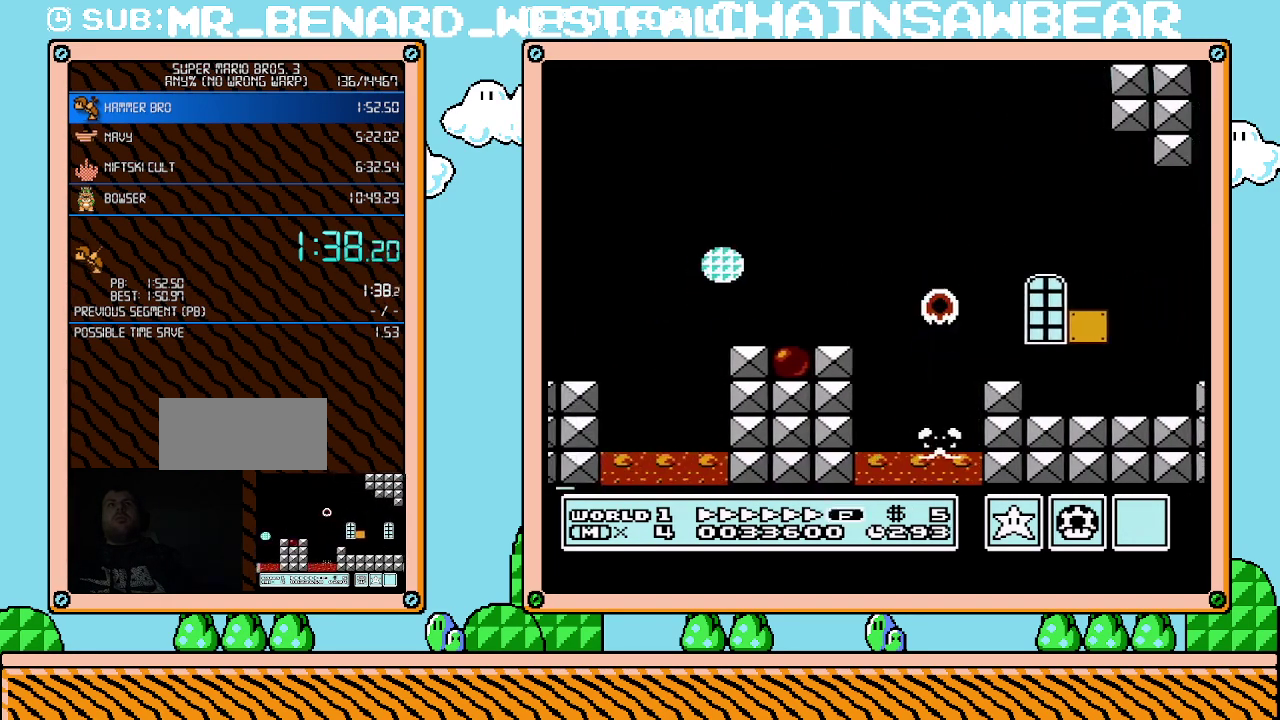
{"buttons": ["A", "DPAD_RIGHT"], "events": [[50, "A", "up"], [117, "A", "down"], [300, "A", "up"], [467, "A", "down"]]}
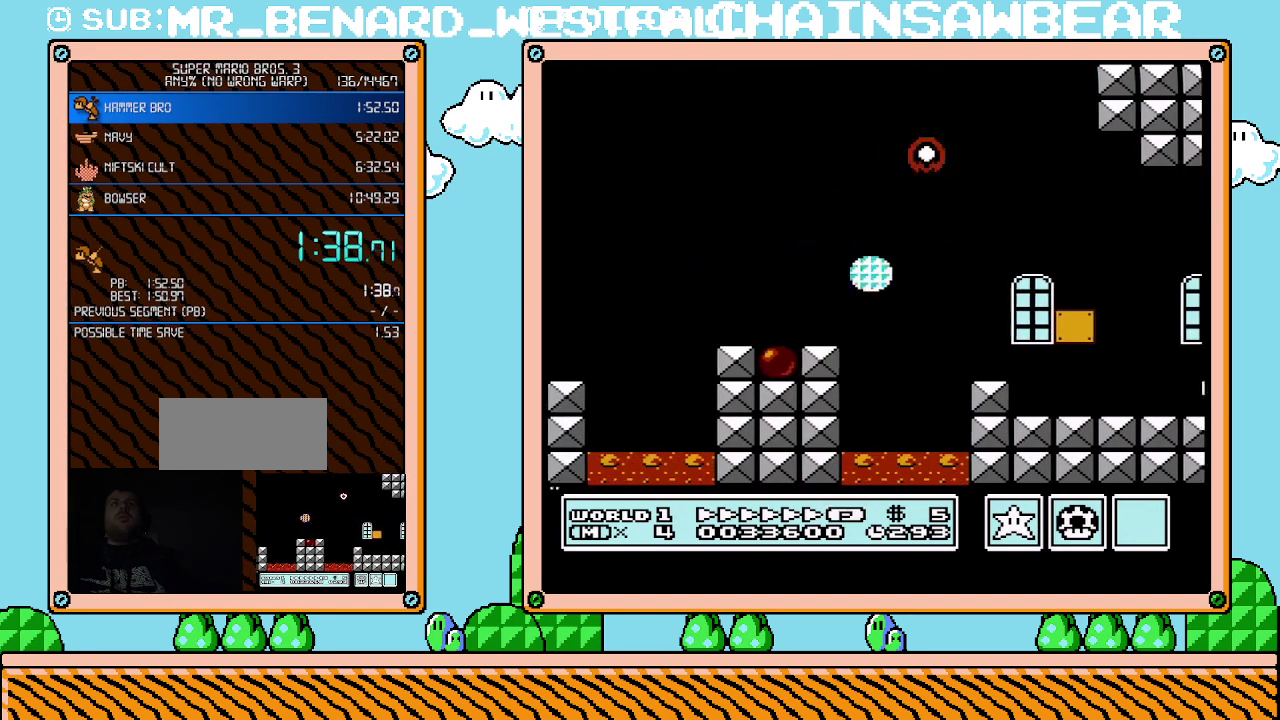
{"buttons": ["A", "DPAD_RIGHT"], "events": [[33, "A", "up"], [117, "A", "down"], [150, "A", "up"], [250, "A", "down"], [317, "A", "up"], [367, "A", "down"], [433, "A", "up"], [500, "A", "down"]]}
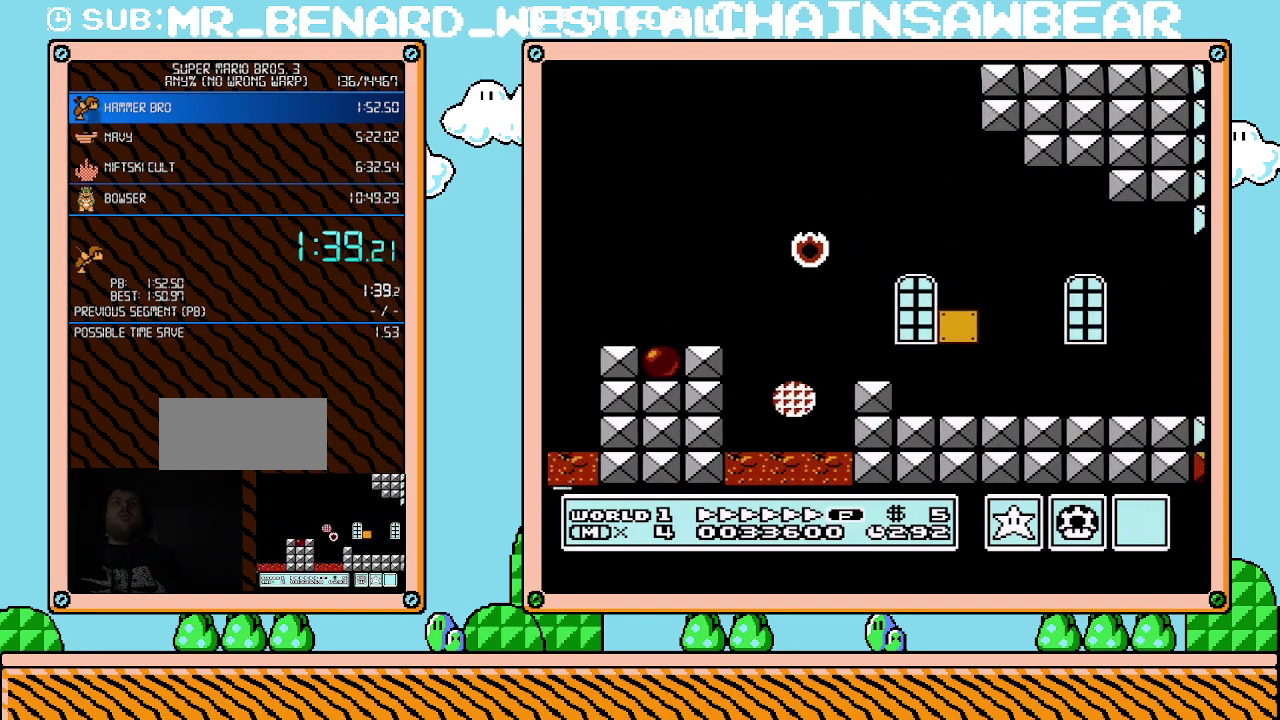
{"buttons": ["B", "DPAD_RIGHT"], "events": [[33, "A", "up"], [83, "A", "down"], [150, "A", "up"], [183, "A", "down"], [217, "B", "down"], [433, "A", "up"]]}
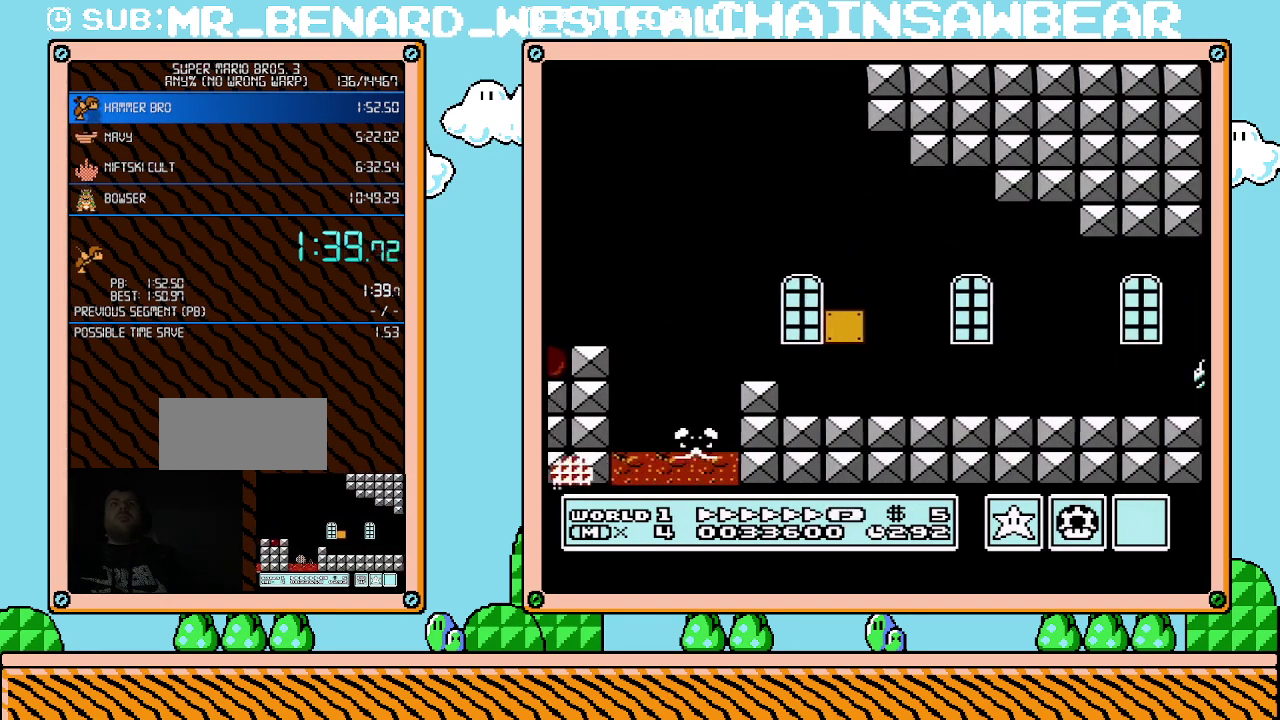
{"buttons": ["B", "DPAD_RIGHT"], "events": []}
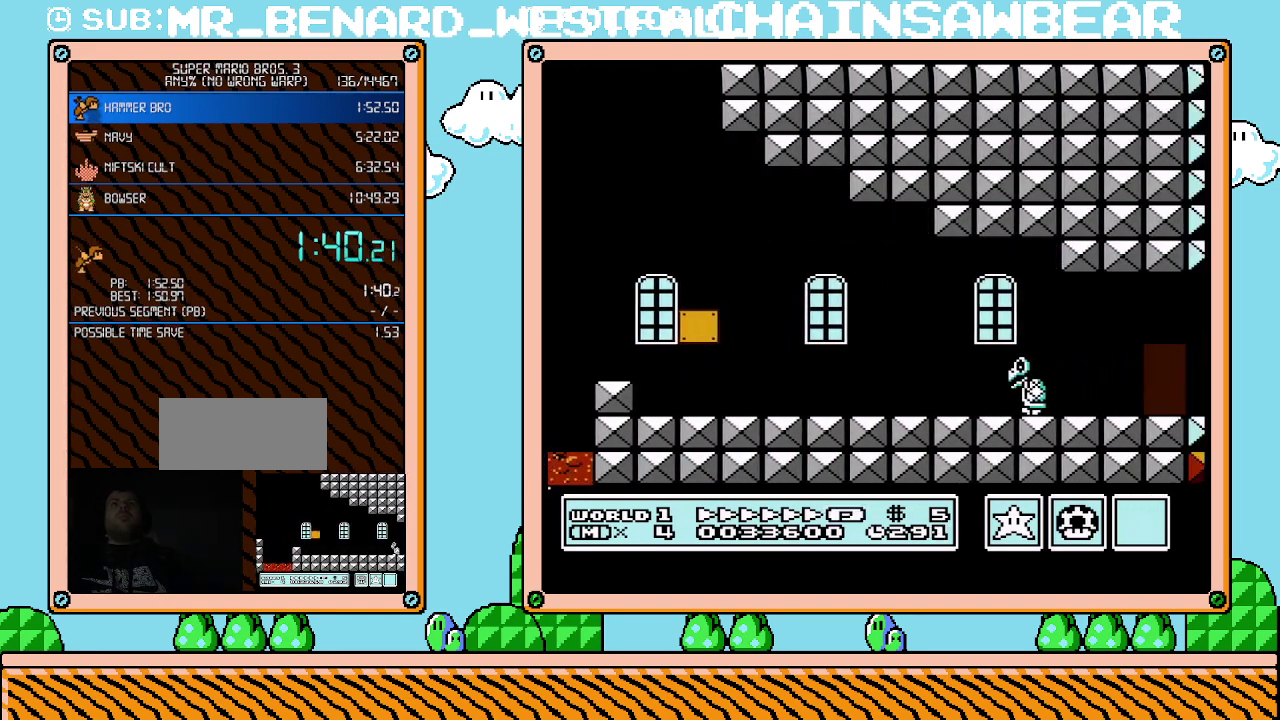
{"buttons": ["B", "DPAD_RIGHT"], "events": []}
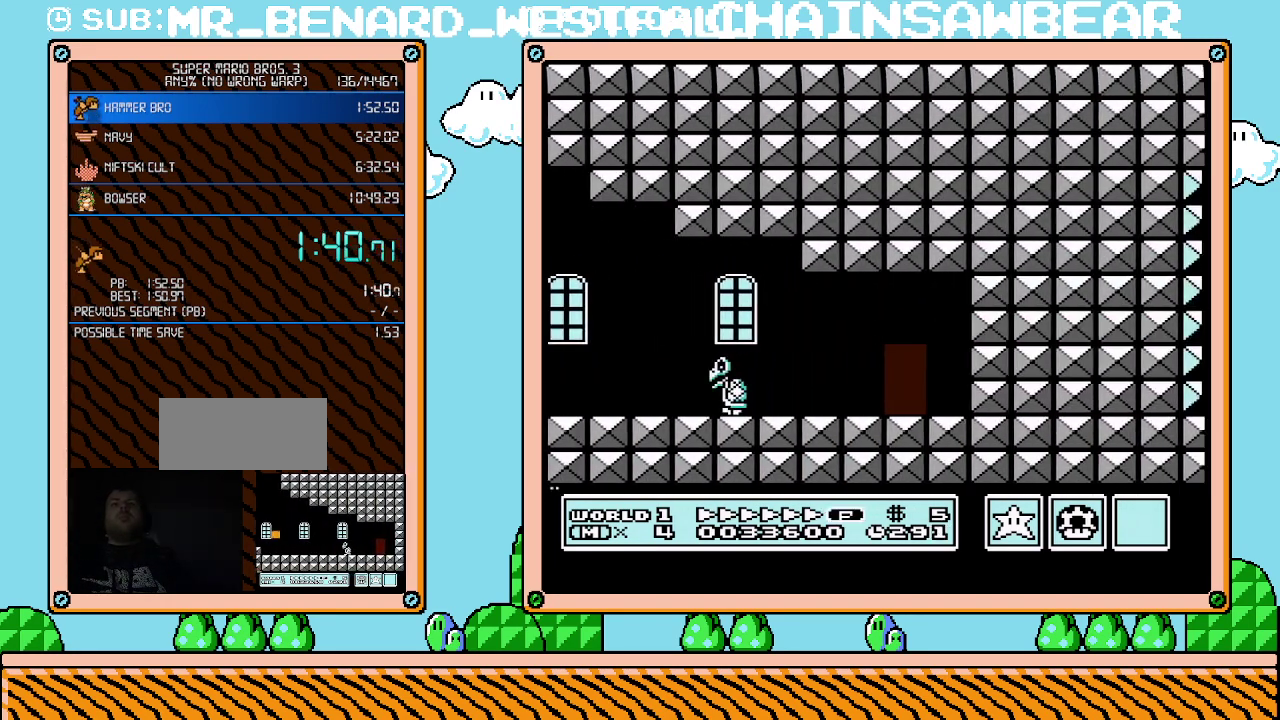
{"buttons": ["B"], "events": [[217, "DPAD_UP", "down"], [467, "DPAD_RIGHT", "up"], [500, "DPAD_UP", "up"]]}
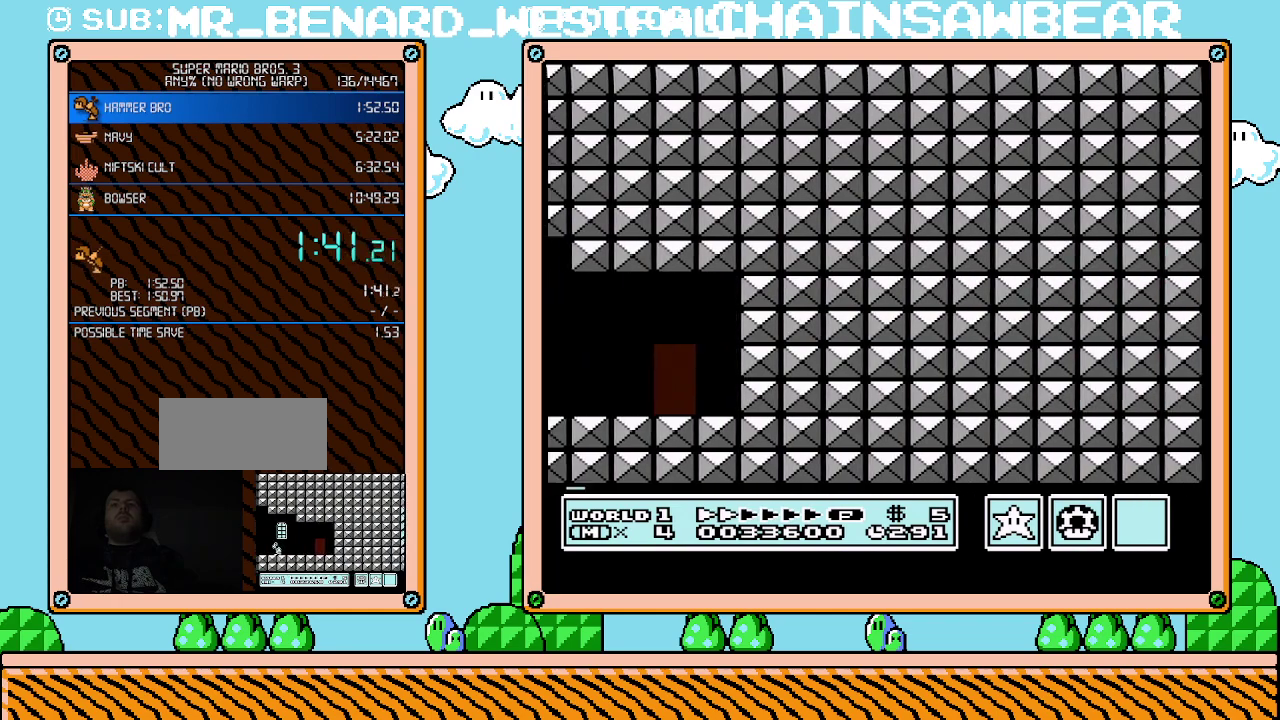
{"buttons": ["B", "DPAD_UP"], "events": [[67, "DPAD_UP", "down"], [117, "DPAD_UP", "up"], [183, "DPAD_UP", "down"]]}
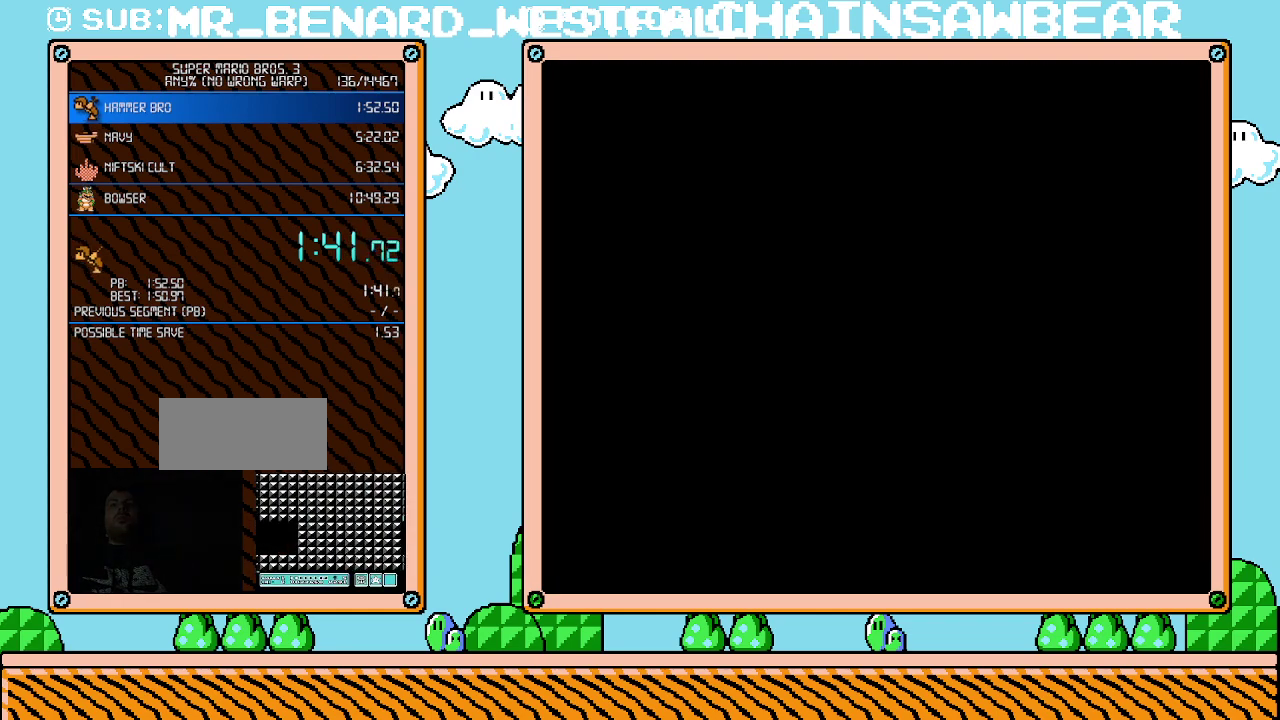
{"buttons": ["B", "DPAD_RIGHT"], "events": [[33, "DPAD_UP", "up"], [83, "DPAD_RIGHT", "down"]]}
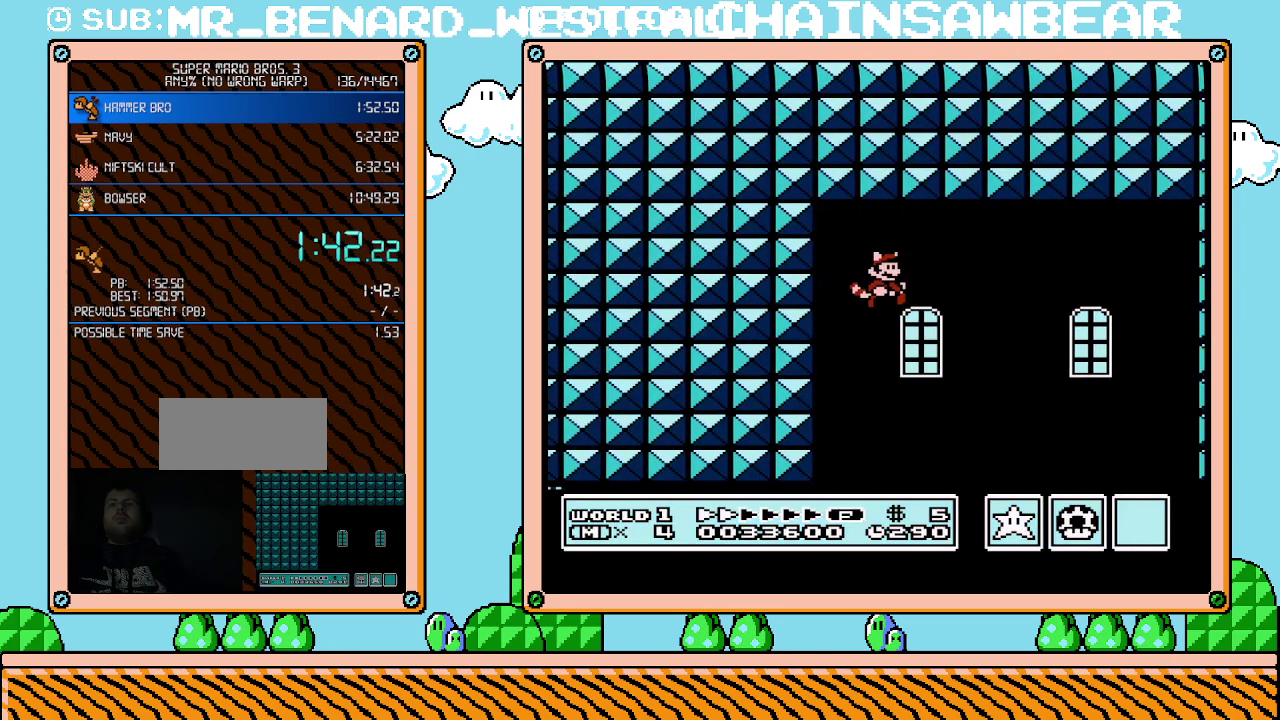
{"buttons": ["B", "DPAD_RIGHT"], "events": []}
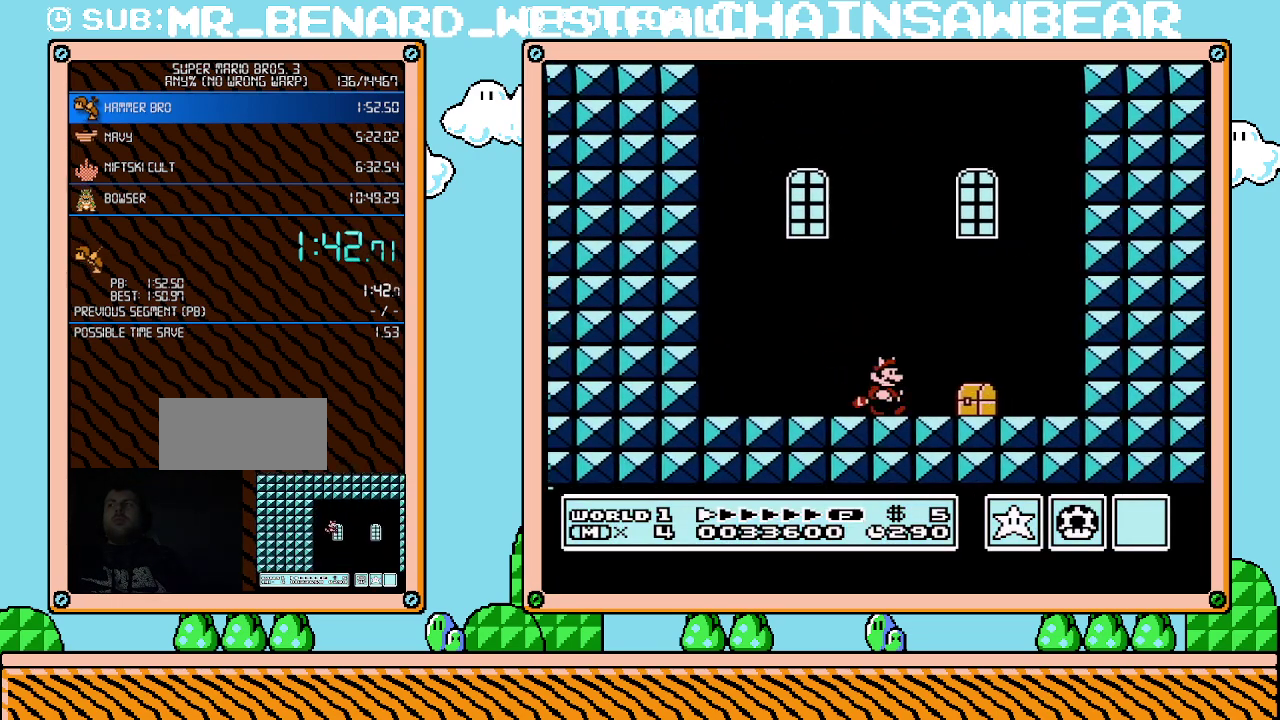
{"buttons": ["B", "DPAD_RIGHT"], "events": []}
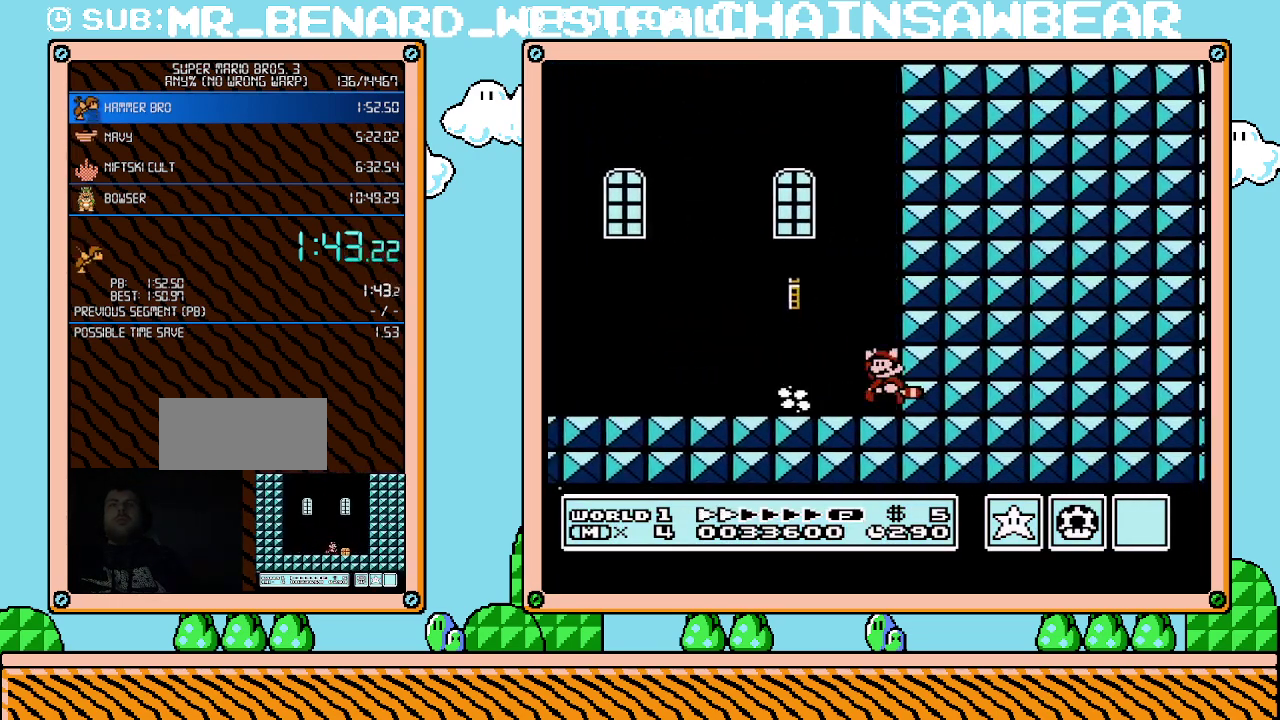
{"buttons": ["B", "DPAD_LEFT"], "events": [[50, "A", "down"], [50, "DPAD_LEFT", "down"], [50, "DPAD_RIGHT", "up"], [117, "A", "up"]]}
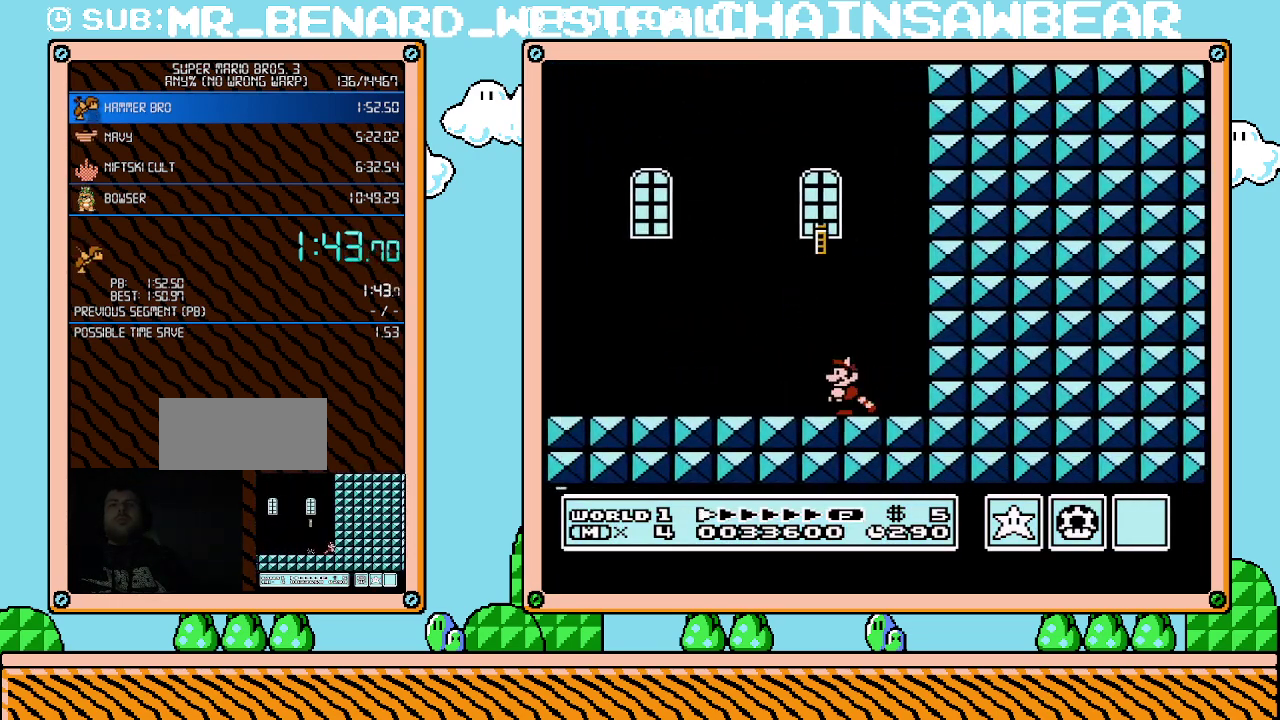
{"buttons": ["B", "DPAD_LEFT"], "events": []}
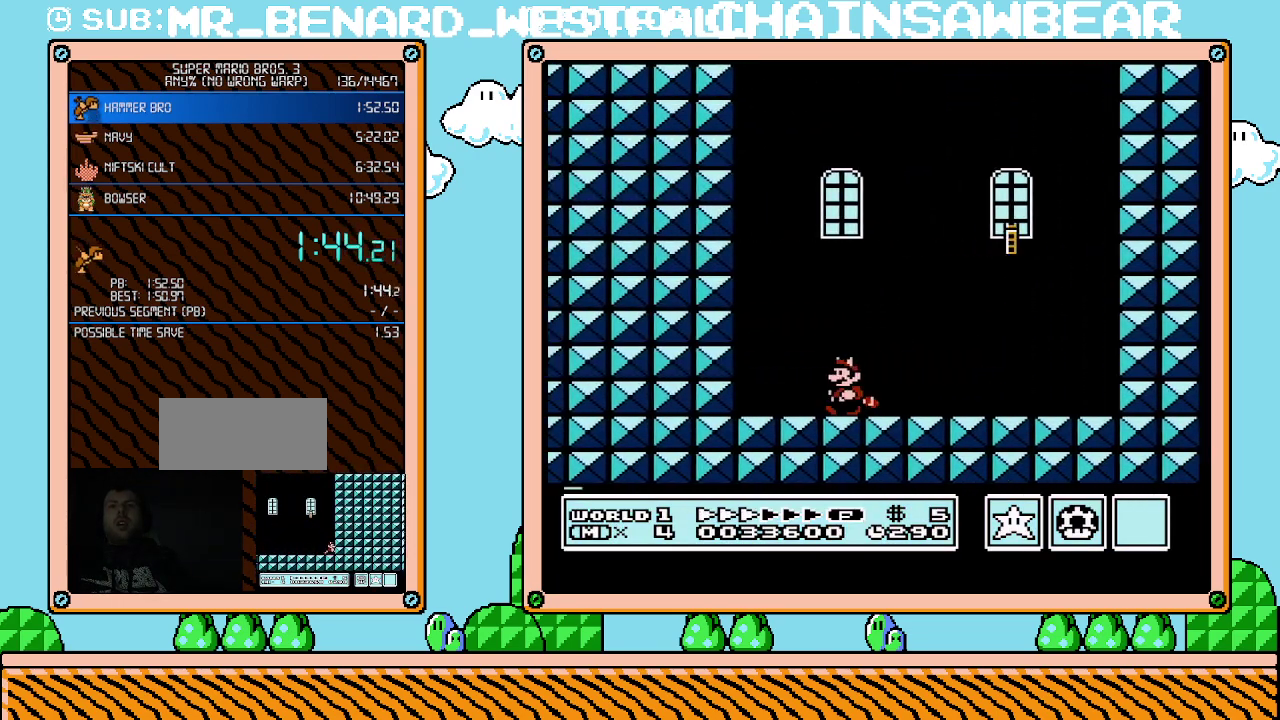
{"buttons": ["B", "DPAD_RIGHT"], "events": [[333, "A", "down"], [333, "DPAD_LEFT", "up"], [367, "DPAD_RIGHT", "down"], [433, "A", "up"]]}
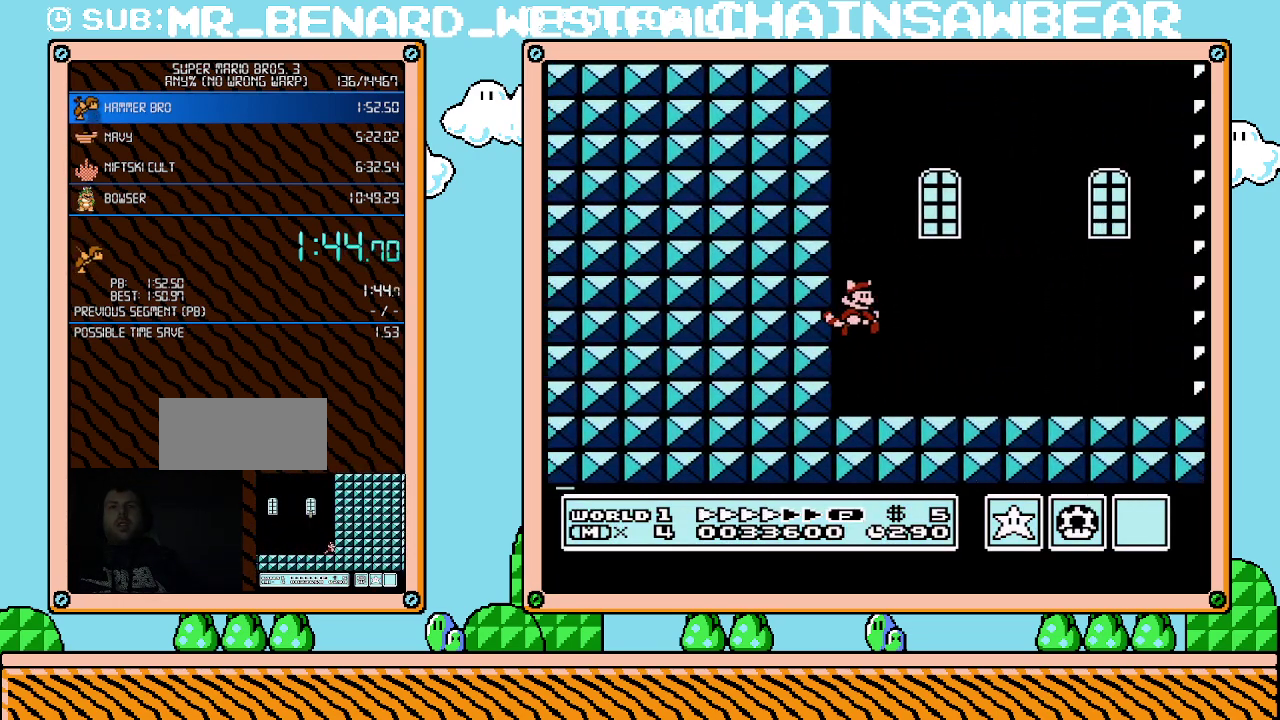
{"buttons": ["B", "DPAD_RIGHT"], "events": []}
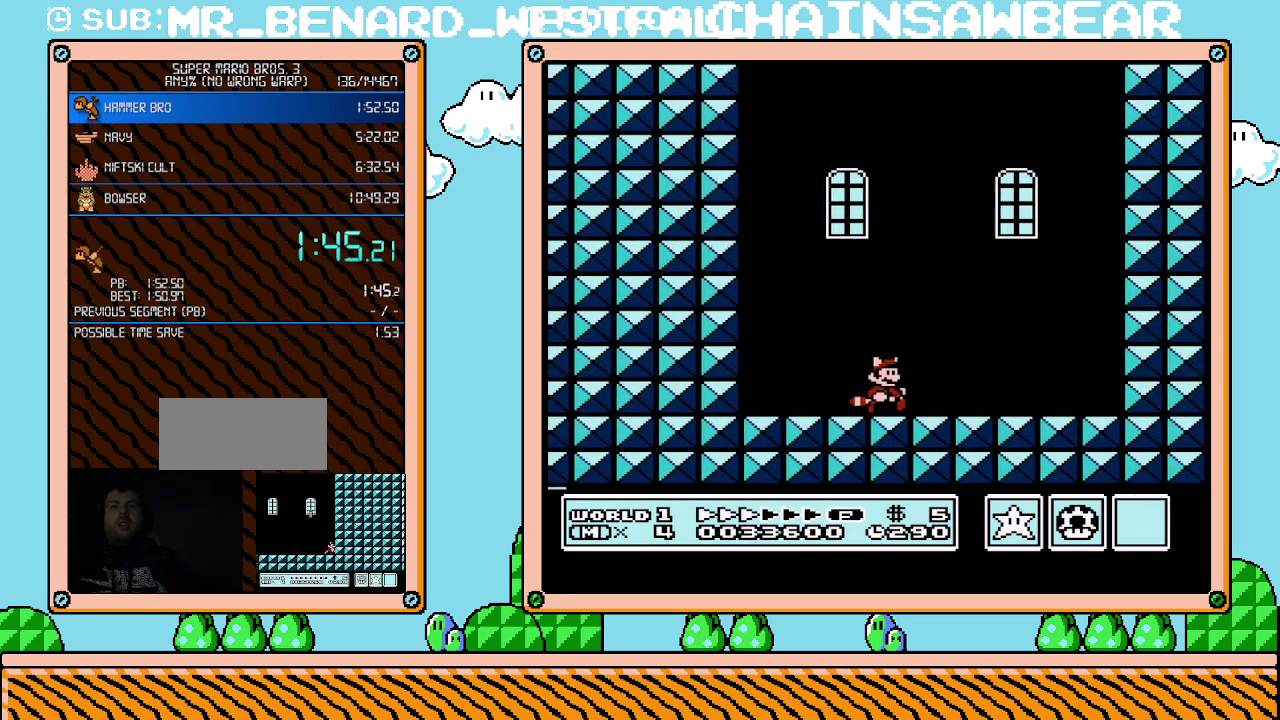
{"buttons": ["B", "DPAD_RIGHT"], "events": []}
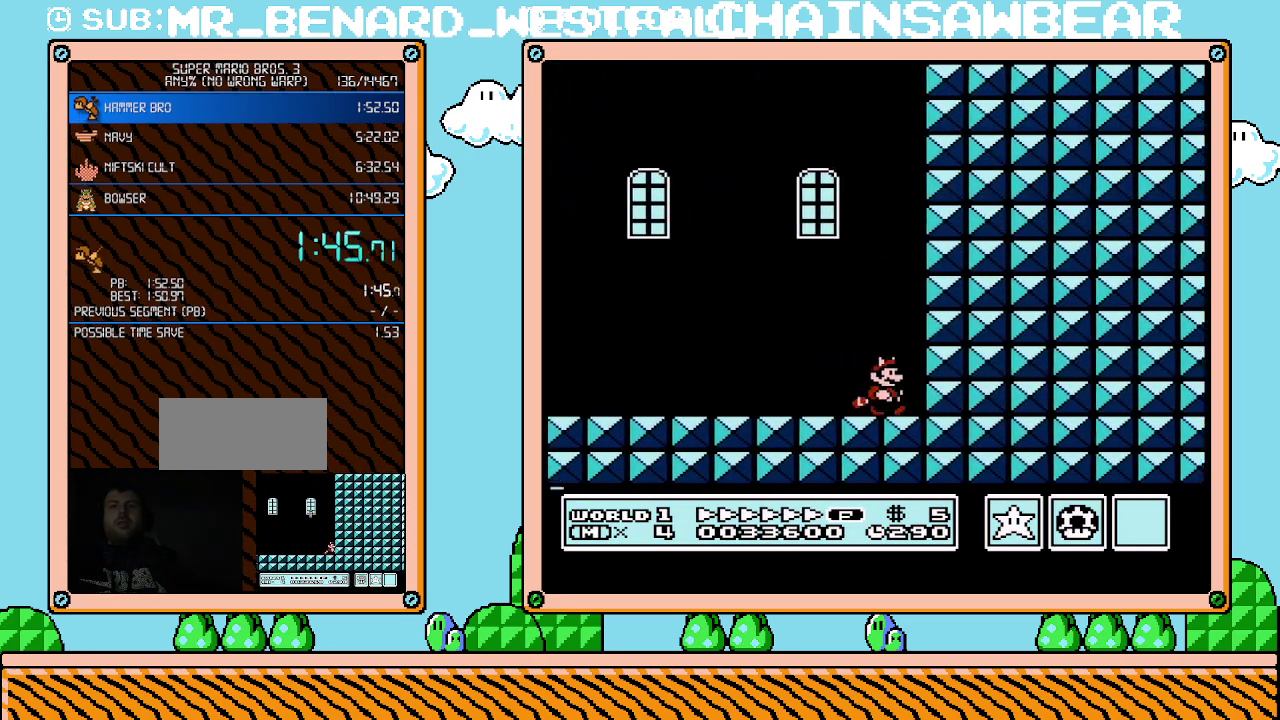
{"buttons": ["A", "B", "DPAD_LEFT"], "events": [[117, "DPAD_DOWN", "down"], [117, "DPAD_RIGHT", "up"], [183, "A", "down"], [317, "DPAD_LEFT", "down"], [333, "A", "up"], [333, "B", "up"], [333, "DPAD_DOWN", "up"], [400, "A", "down"], [400, "B", "down"]]}
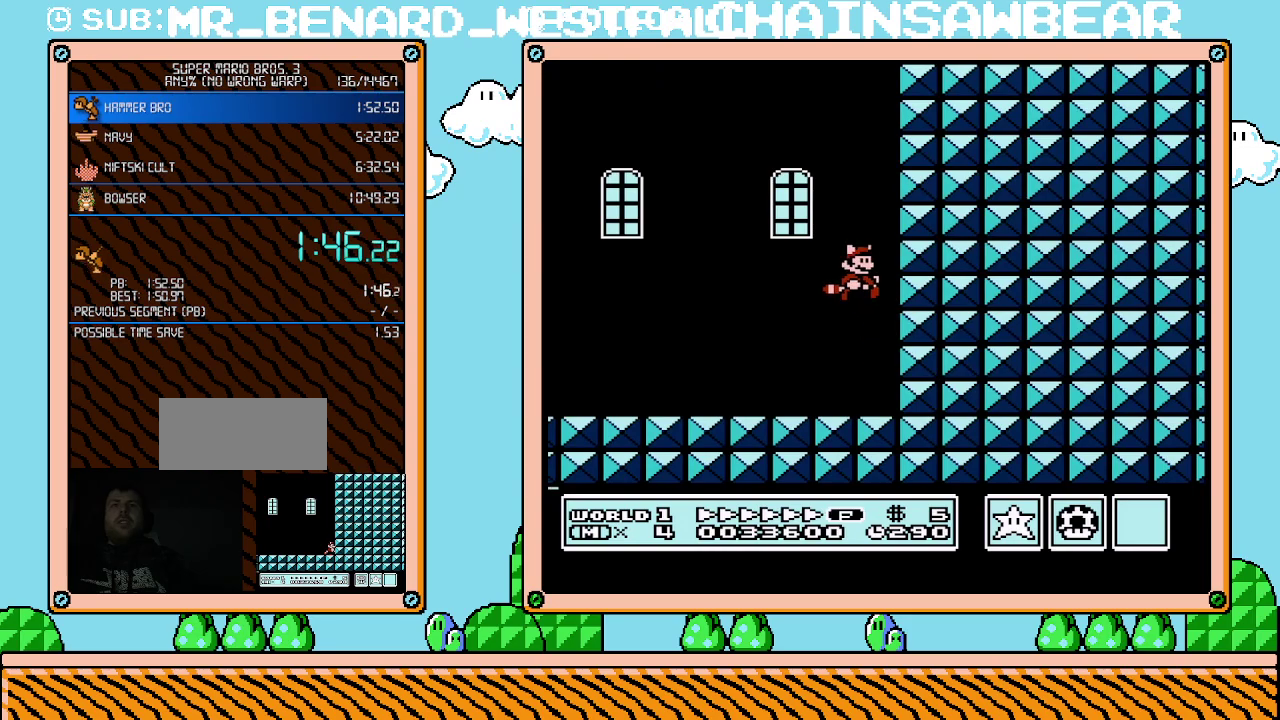
{"buttons": ["A", "B", "DPAD_RIGHT"], "events": [[33, "A", "up"], [33, "B", "up"], [83, "A", "down"], [83, "B", "down"], [183, "A", "up"], [183, "B", "up"], [250, "A", "down"], [250, "B", "down"], [333, "A", "up"], [333, "DPAD_LEFT", "up"], [367, "B", "up"], [400, "DPAD_RIGHT", "down"], [433, "A", "down"], [467, "B", "down"]]}
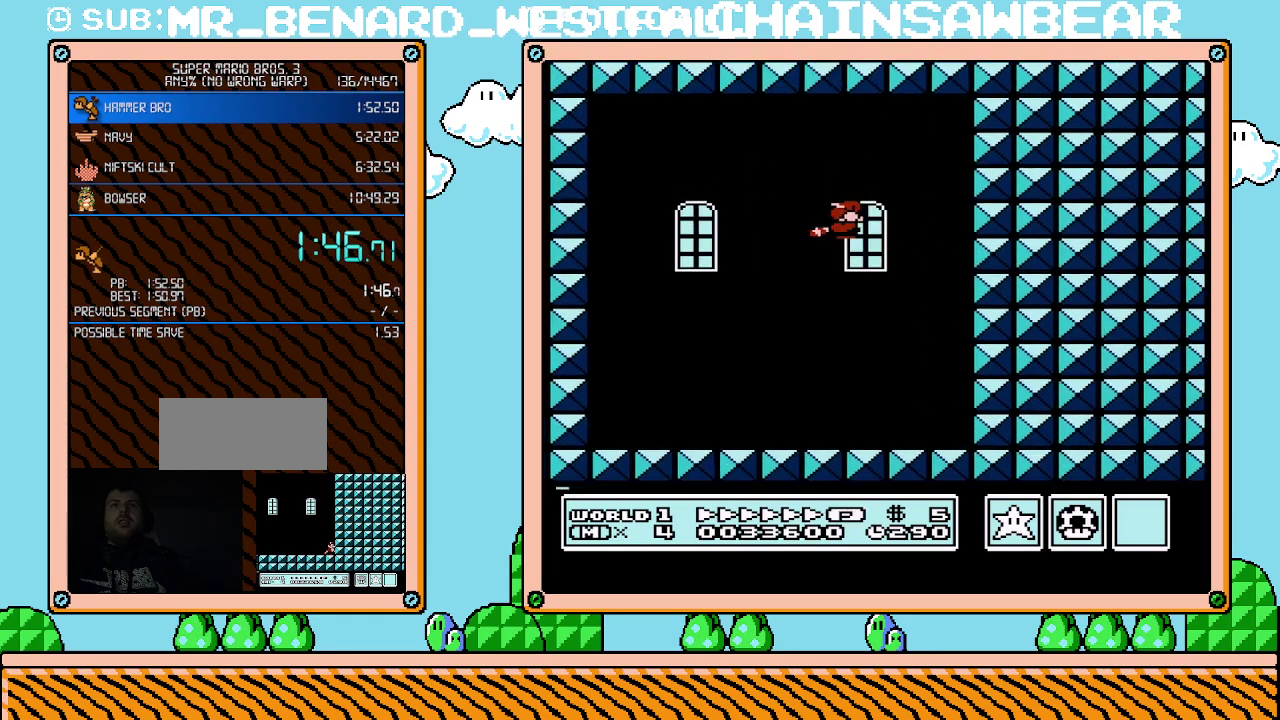
{"buttons": ["DPAD_RIGHT"], "events": [[33, "A", "up"], [33, "B", "up"], [117, "A", "down"], [117, "B", "down"], [183, "A", "up"], [183, "B", "up"], [283, "A", "down"], [283, "B", "down"], [333, "A", "up"], [333, "B", "up"], [400, "A", "down"], [400, "B", "down"], [467, "A", "up"], [500, "B", "up"]]}
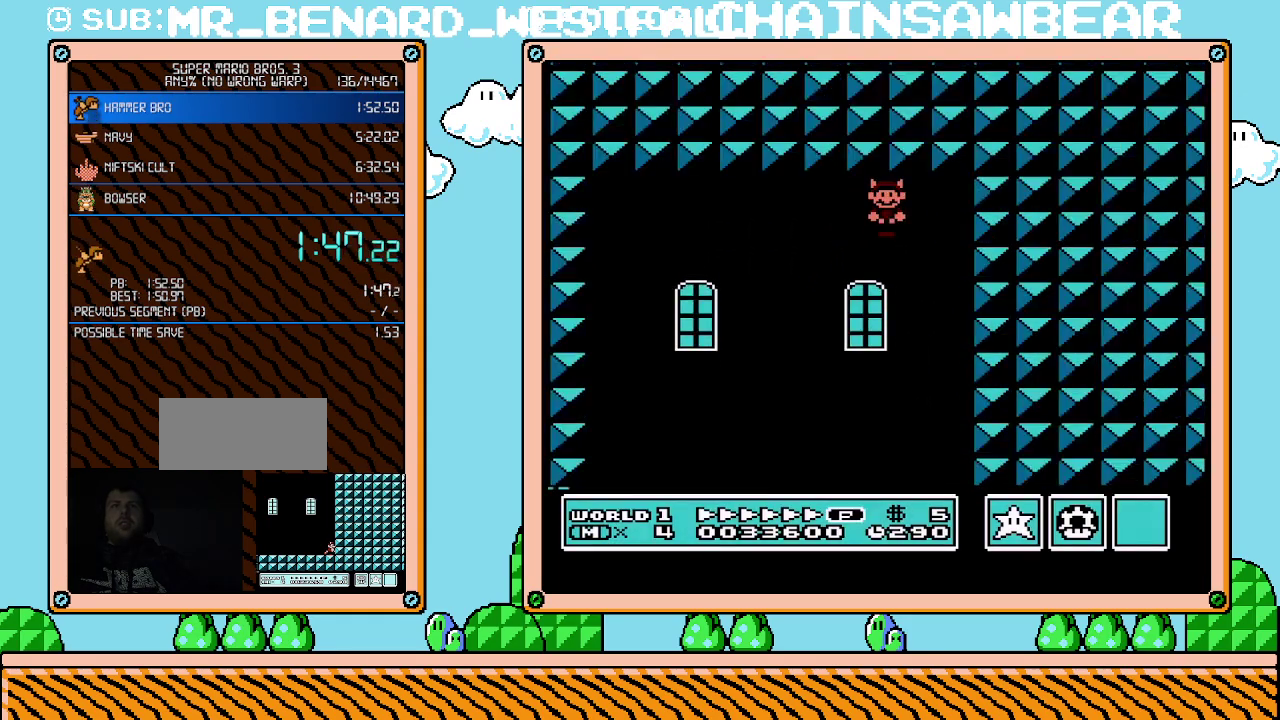
{"buttons": [], "events": [[67, "A", "down"], [67, "B", "down"], [150, "A", "up"], [150, "B", "up"], [400, "A", "down"], [400, "B", "down"], [467, "A", "up"], [467, "B", "up"], [467, "DPAD_RIGHT", "up"]]}